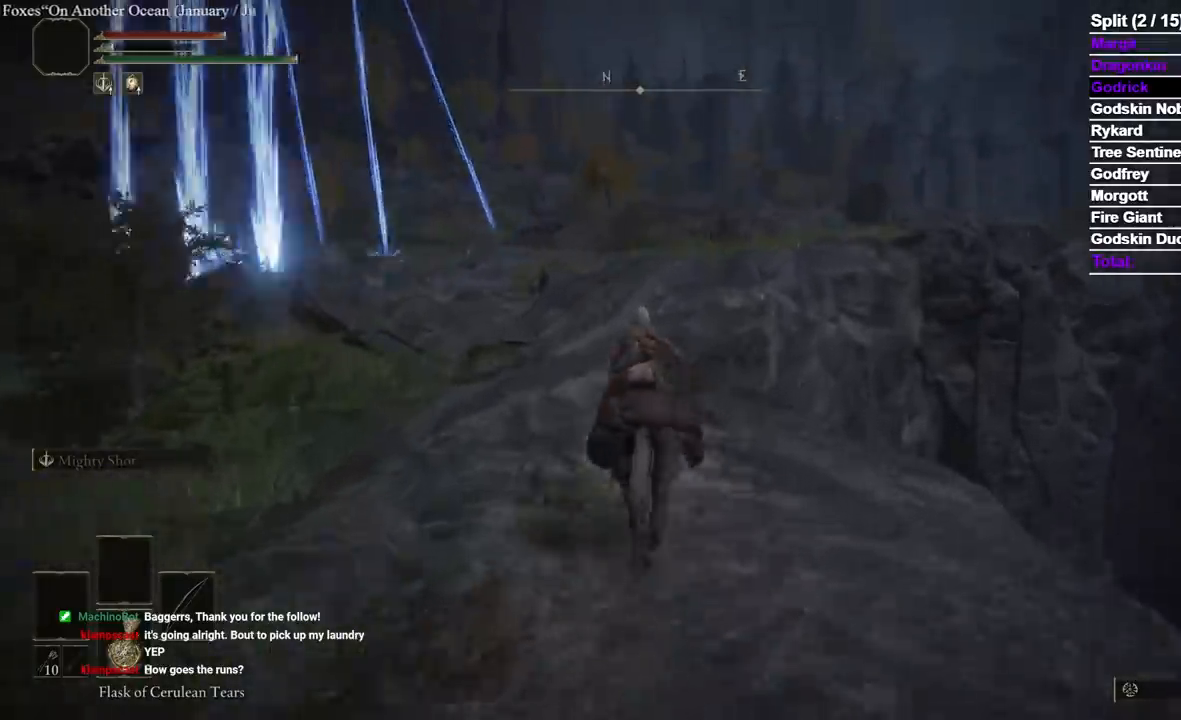
Gameplay with a controller (Xbox layout); each line is a JSON object with the inputs held at the frame after it (dt_ms = milliseconds from this image to that frame). "events" lists button and stick changes between this image and that frame as [ms after this image, input, new state], when the widget could be followed in between.
{"dt_ms": 500, "buttons": [], "left_stick": "up", "right_stick": "down-right", "events": [[450, "right_stick", "down-right"]]}
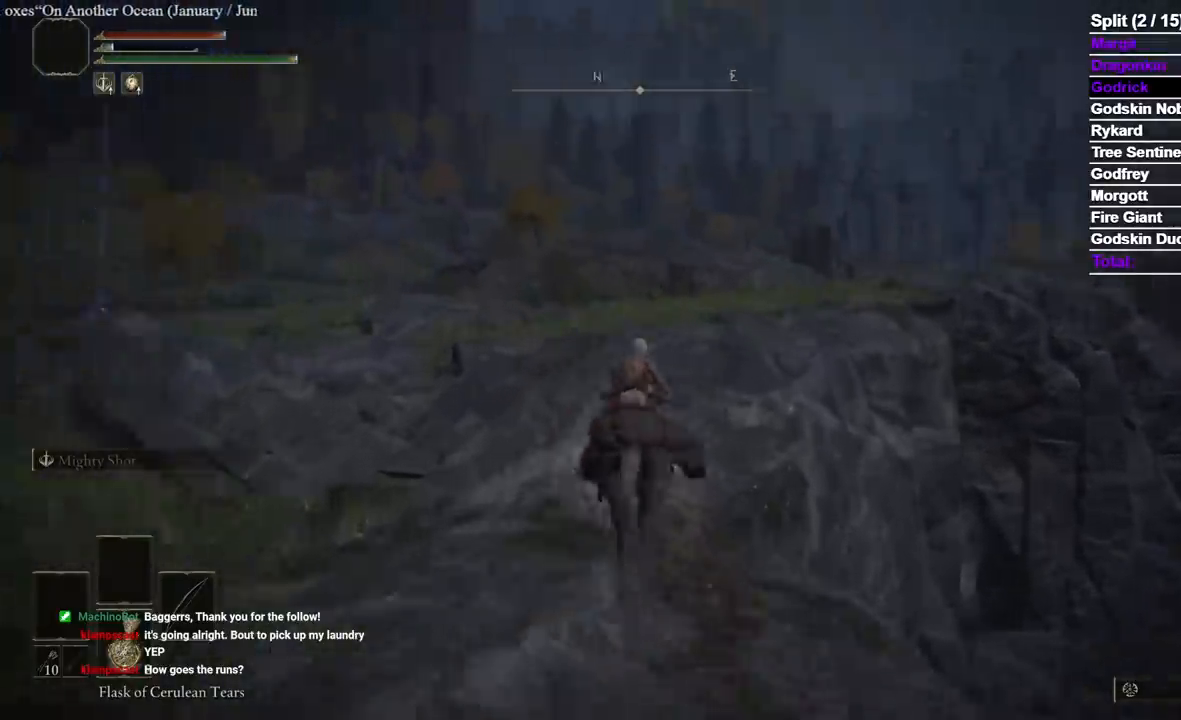
{"dt_ms": 500, "buttons": [], "left_stick": "up", "right_stick": "down-right", "events": []}
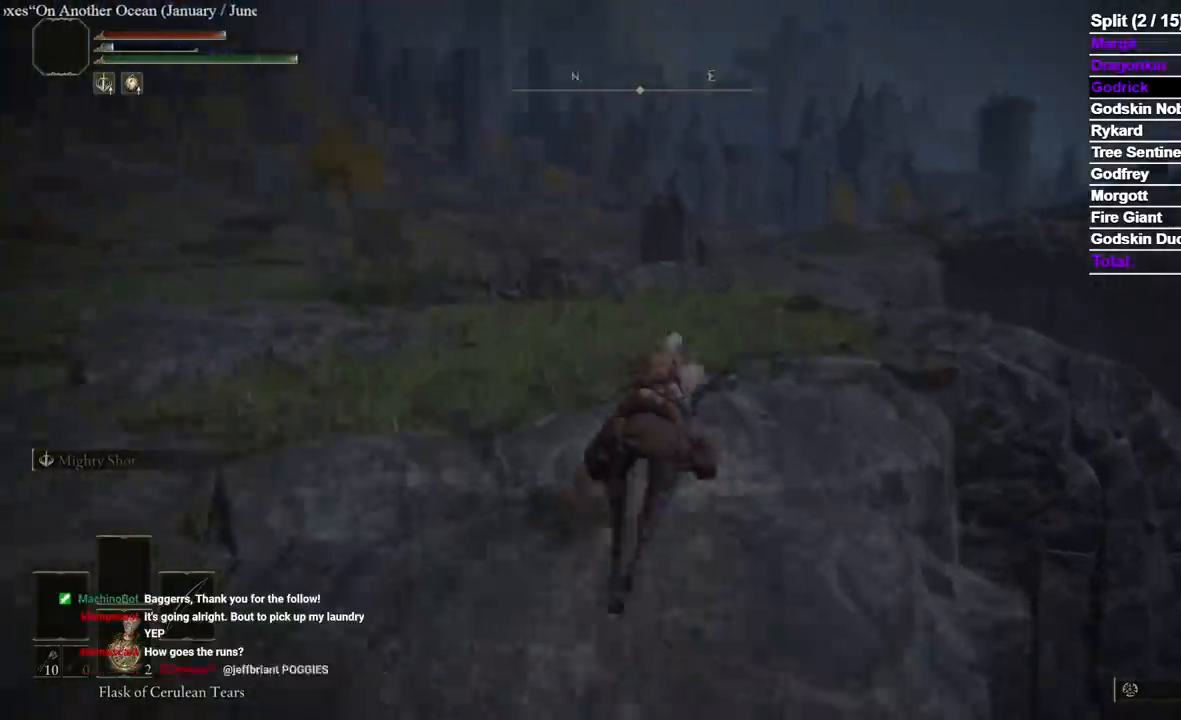
{"dt_ms": 500, "buttons": ["B", "SELECT"], "left_stick": "up", "right_stick": "center", "events": [[367, "B", "down"], [367, "right_stick", "center"], [500, "SELECT", "down"]]}
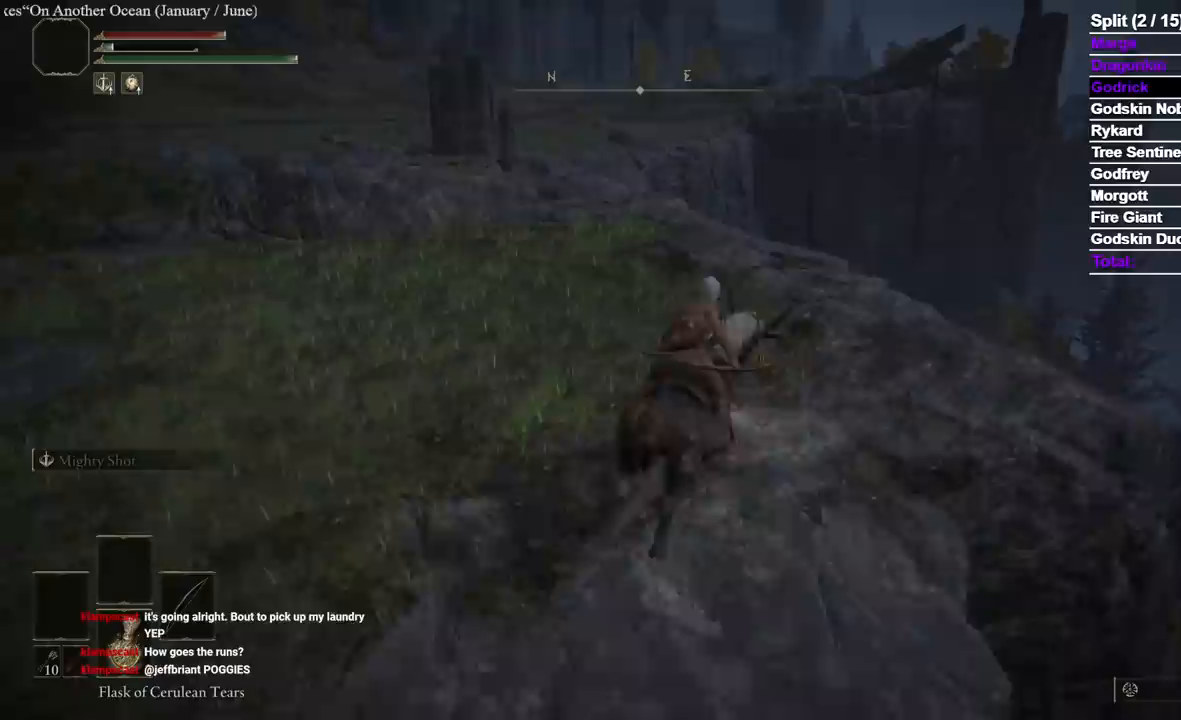
{"dt_ms": 1000, "buttons": [], "left_stick": "up", "right_stick": "down-left"}
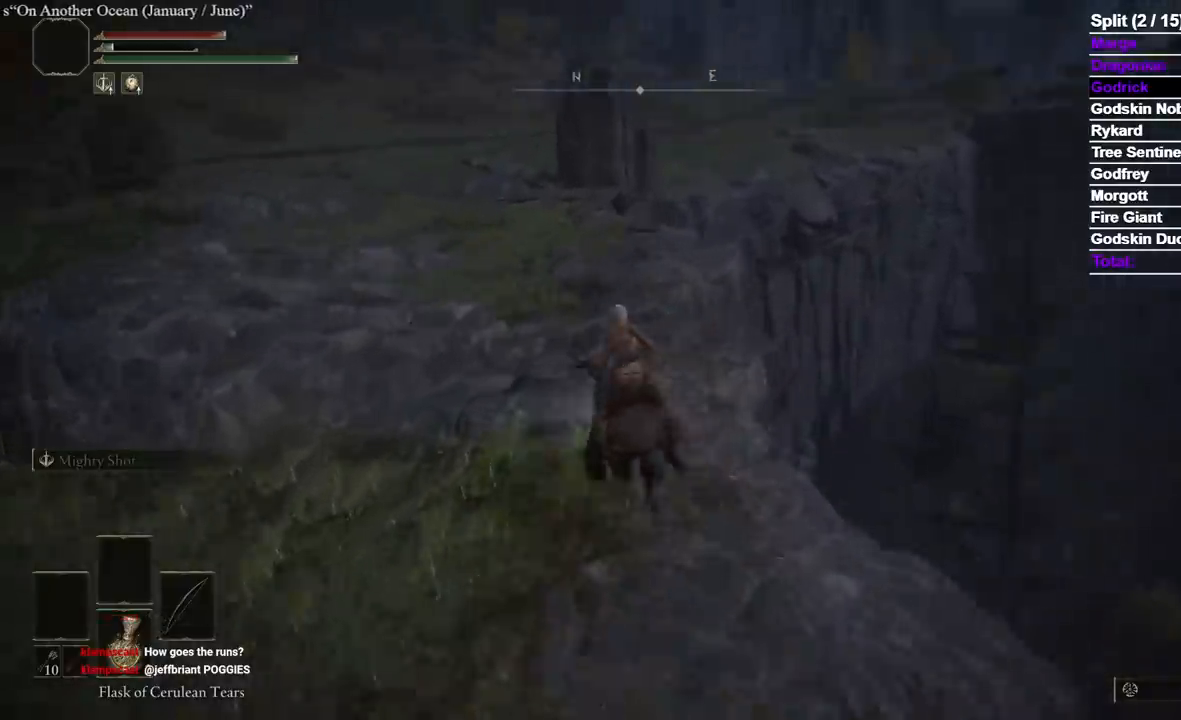
{"dt_ms": 500, "buttons": [], "left_stick": "up", "right_stick": "center", "events": [[100, "right_stick", "center"]]}
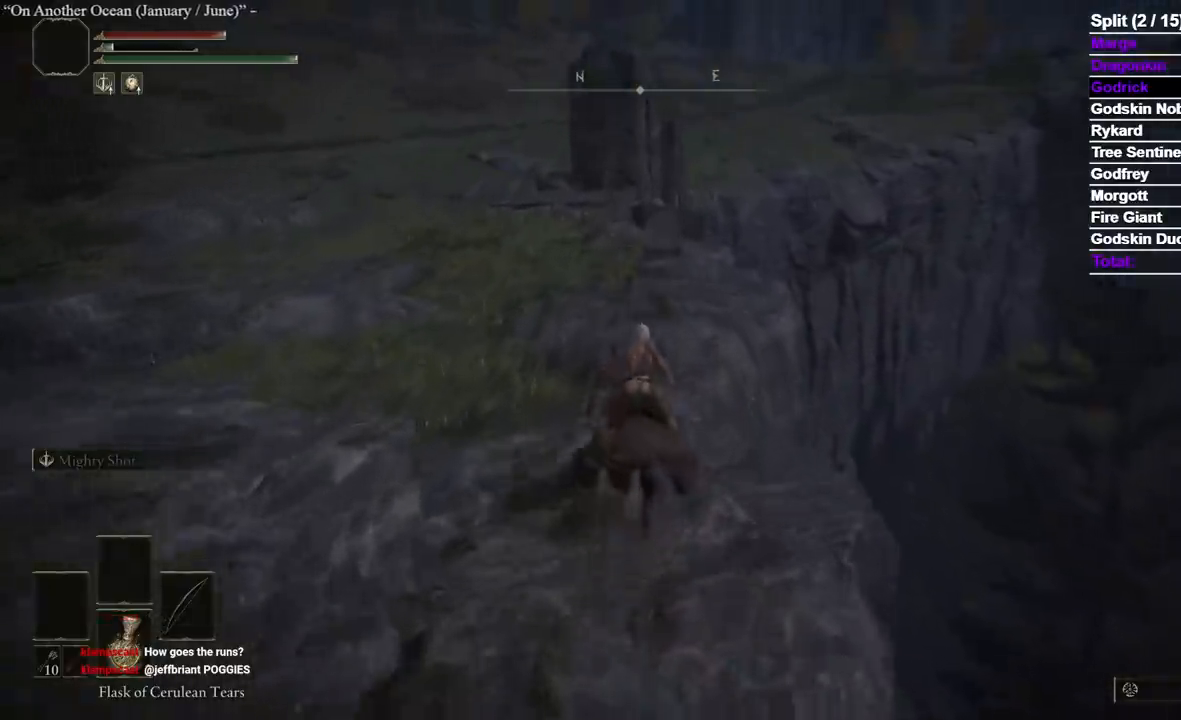
{"dt_ms": 500, "buttons": [], "left_stick": "up", "right_stick": "center", "events": []}
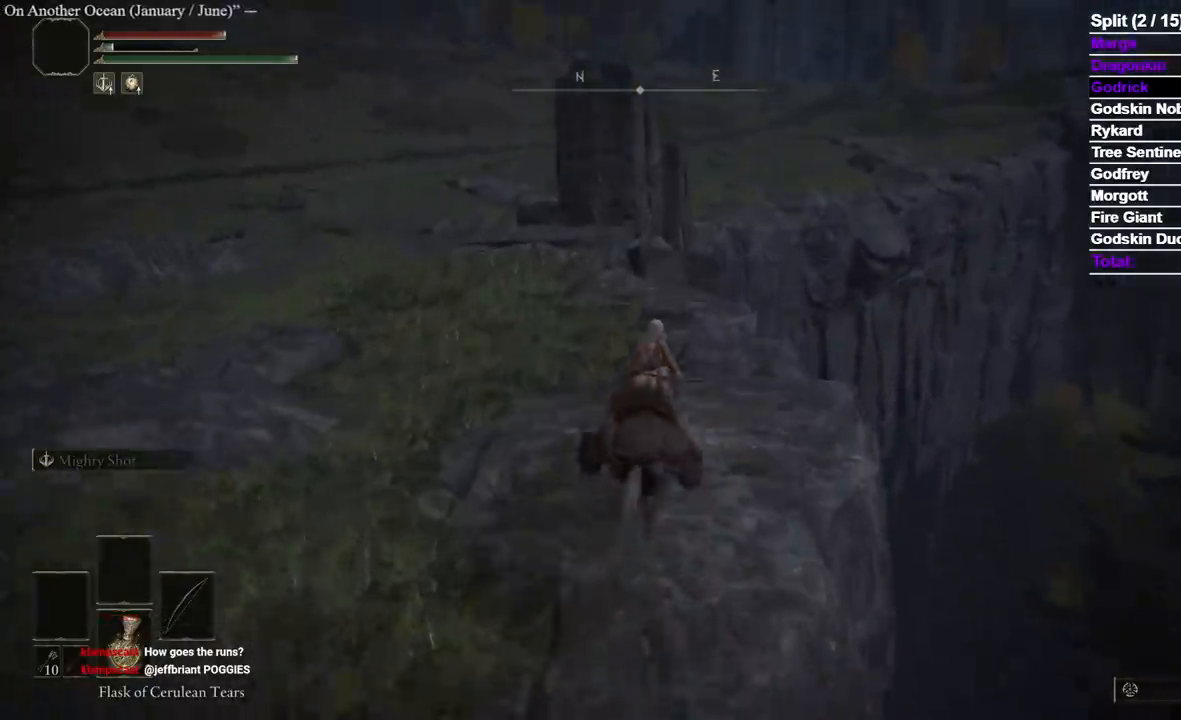
{"dt_ms": 500, "buttons": [], "left_stick": "up", "right_stick": "center", "events": [[183, "B", "down"], [250, "right_stick", "left"], [300, "B", "up"], [333, "right_stick", "center"]]}
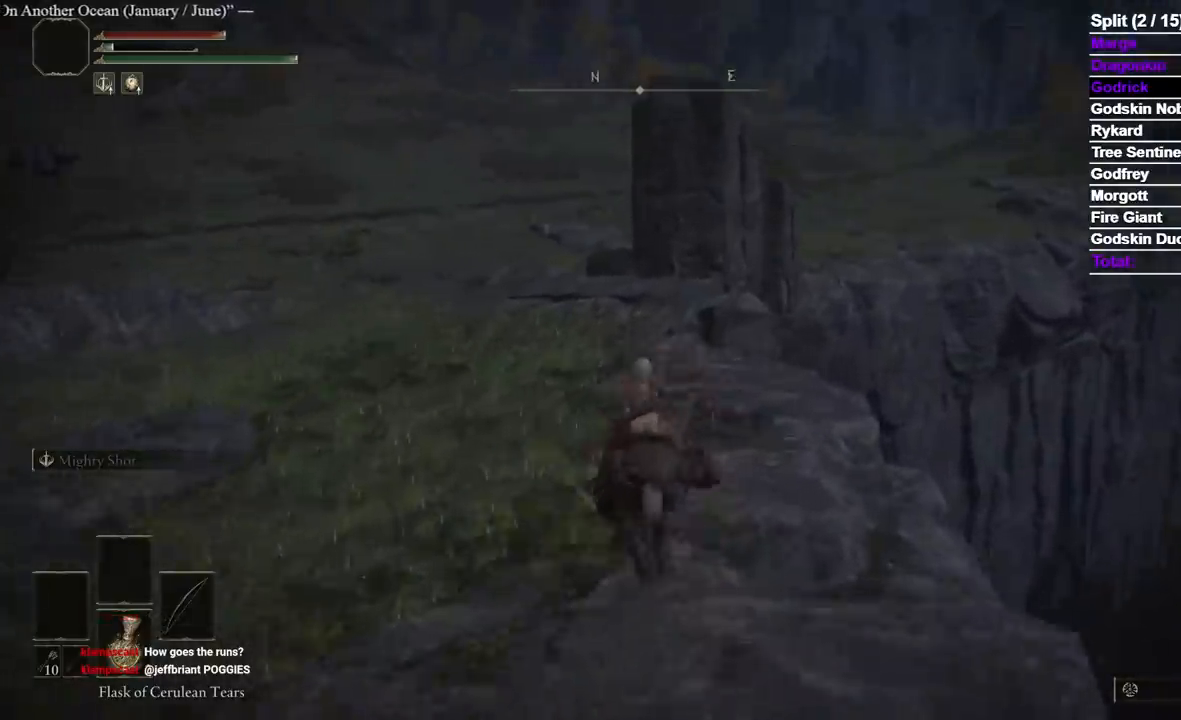
{"dt_ms": 500, "buttons": [], "left_stick": "up", "right_stick": "center", "events": []}
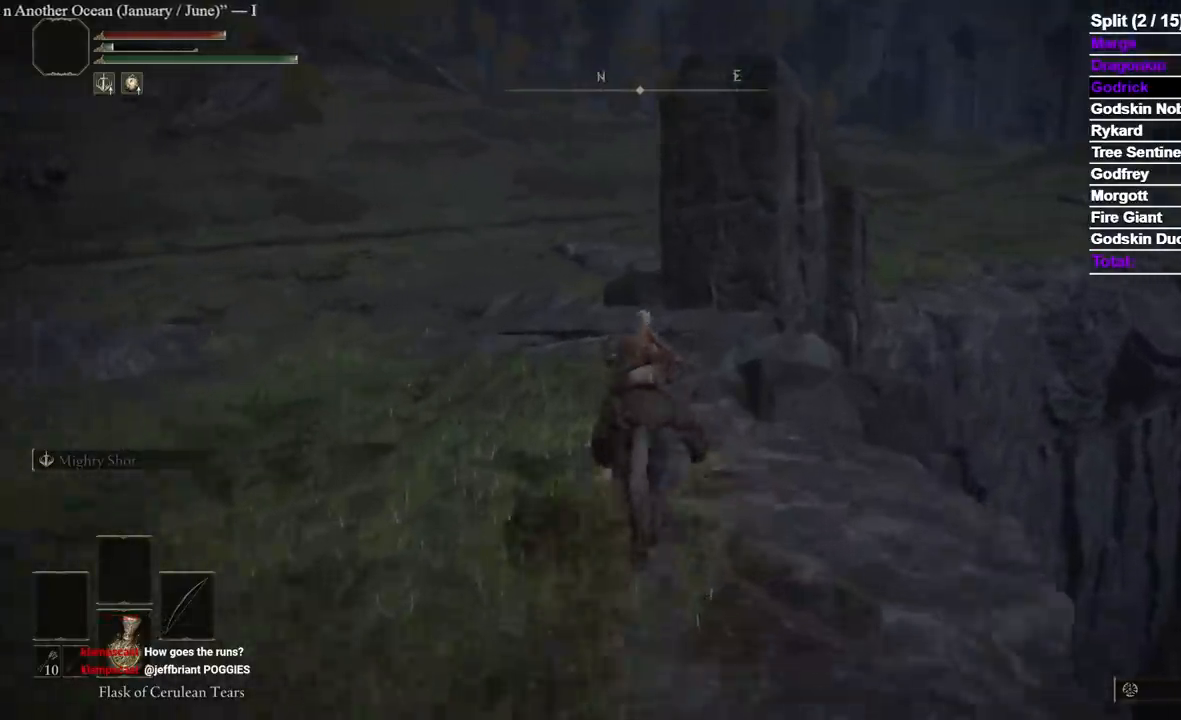
{"dt_ms": 500, "buttons": [], "left_stick": "up", "right_stick": "center"}
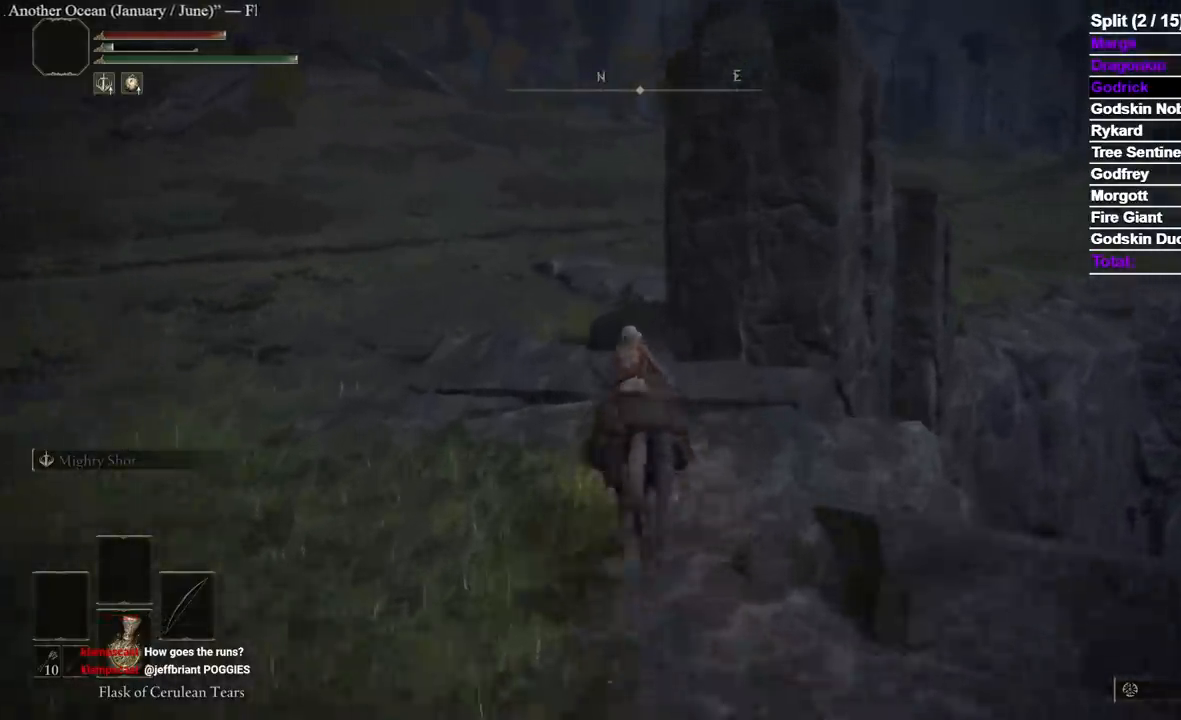
{"dt_ms": 500, "buttons": ["B", "SELECT"], "left_stick": "up", "right_stick": "down-right", "events": [[350, "right_stick", "down-right"], [450, "B", "down"], [500, "SELECT", "down"]]}